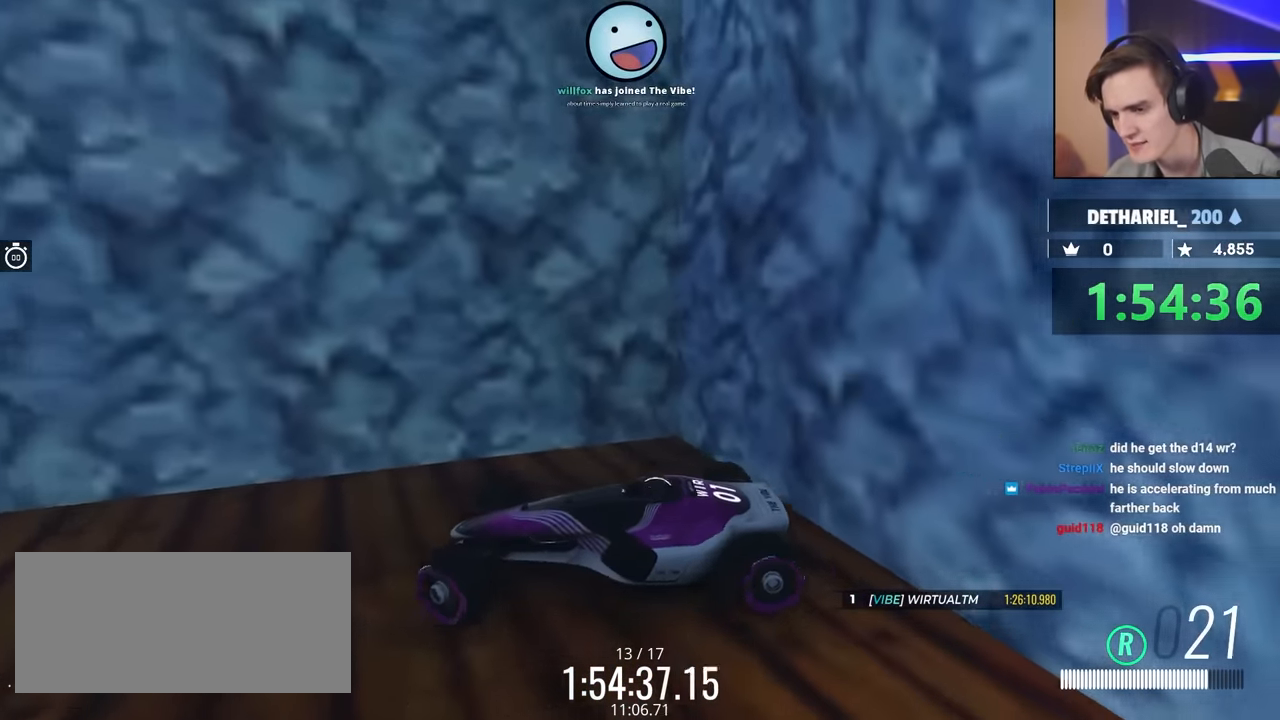
Gameplay with keyboard; each line is a JSON object with the keys held at the frame after it. "events" lists presses ("down") and releases ("up") of "brake", "down", "left", "right" and "up" between this image and that frame as [ms after this image, input, new state], when the widget could be followed in between. No other keys are recorded. Mouse input is not recorded. Key names are as the overlay labels them; some are game actions (e.g. jump) rather than physical keys.
{"keys": ["left", "up"], "events": [[100, "left", "down"], [150, "up", "down"]]}
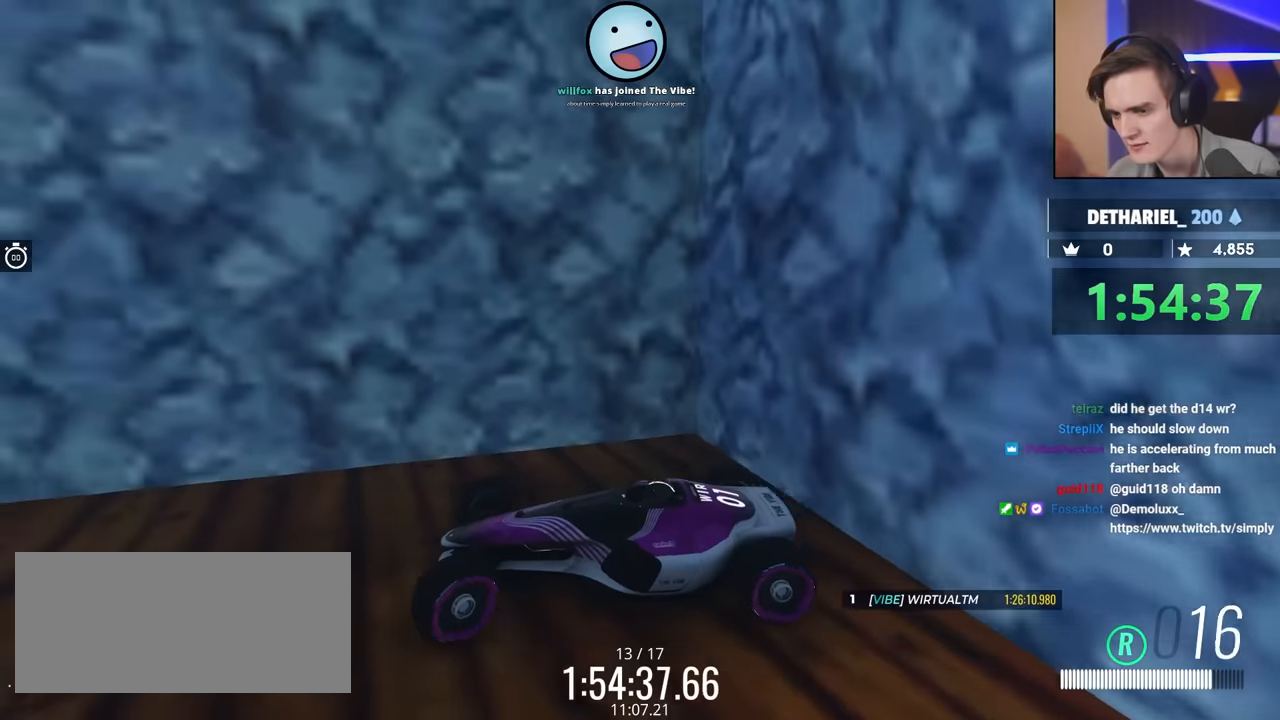
{"keys": [], "events": [[16, "up", "up"], [350, "left", "up"]]}
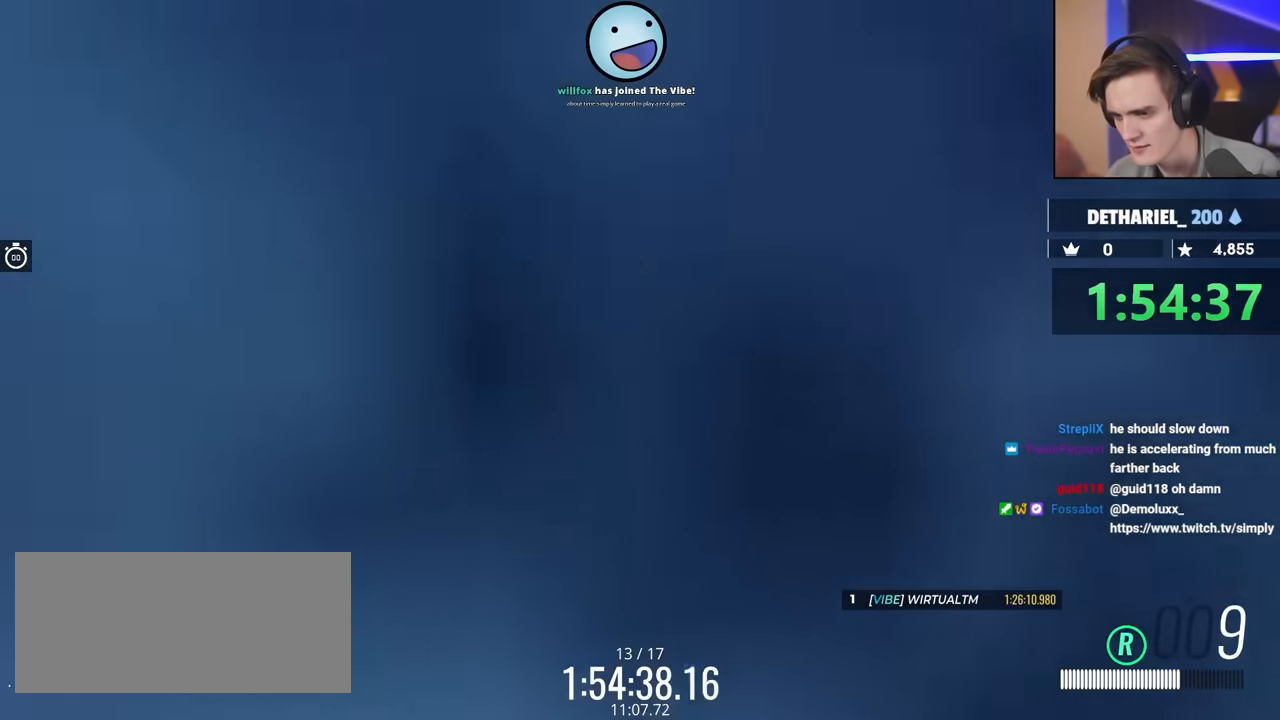
{"keys": [], "events": []}
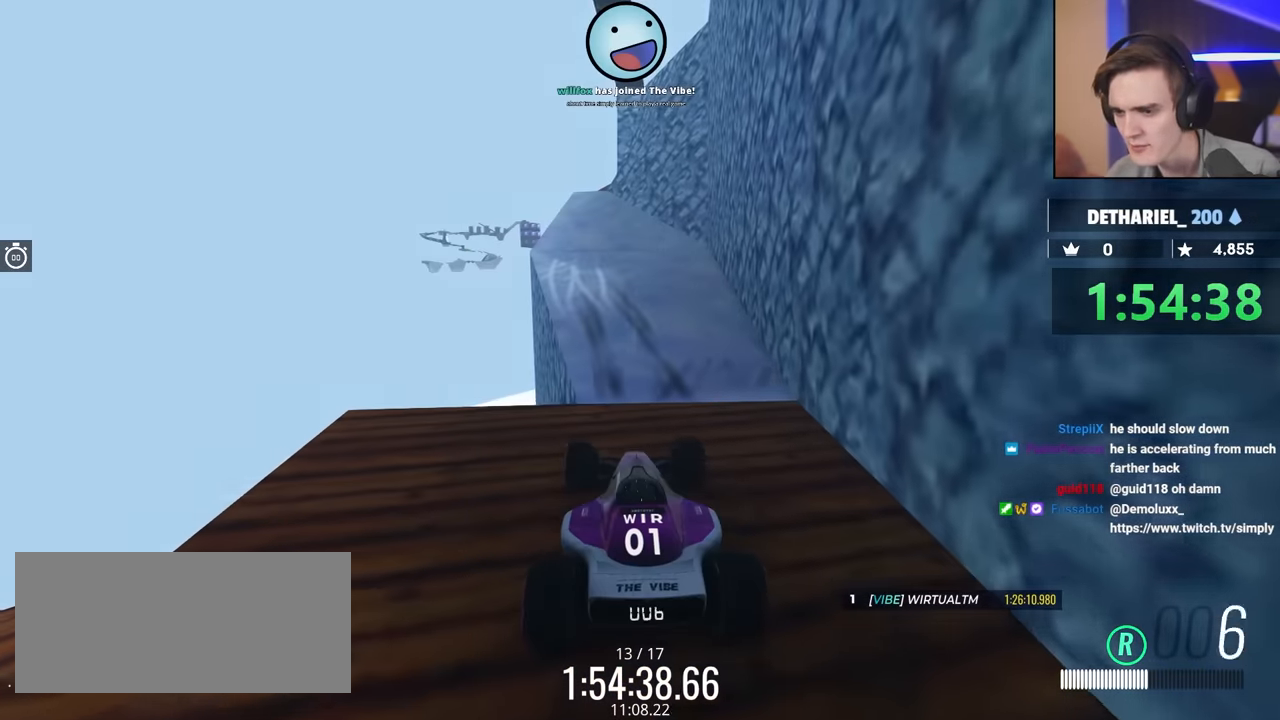
{"keys": [], "events": [[50, "left", "down"], [200, "left", "up"]]}
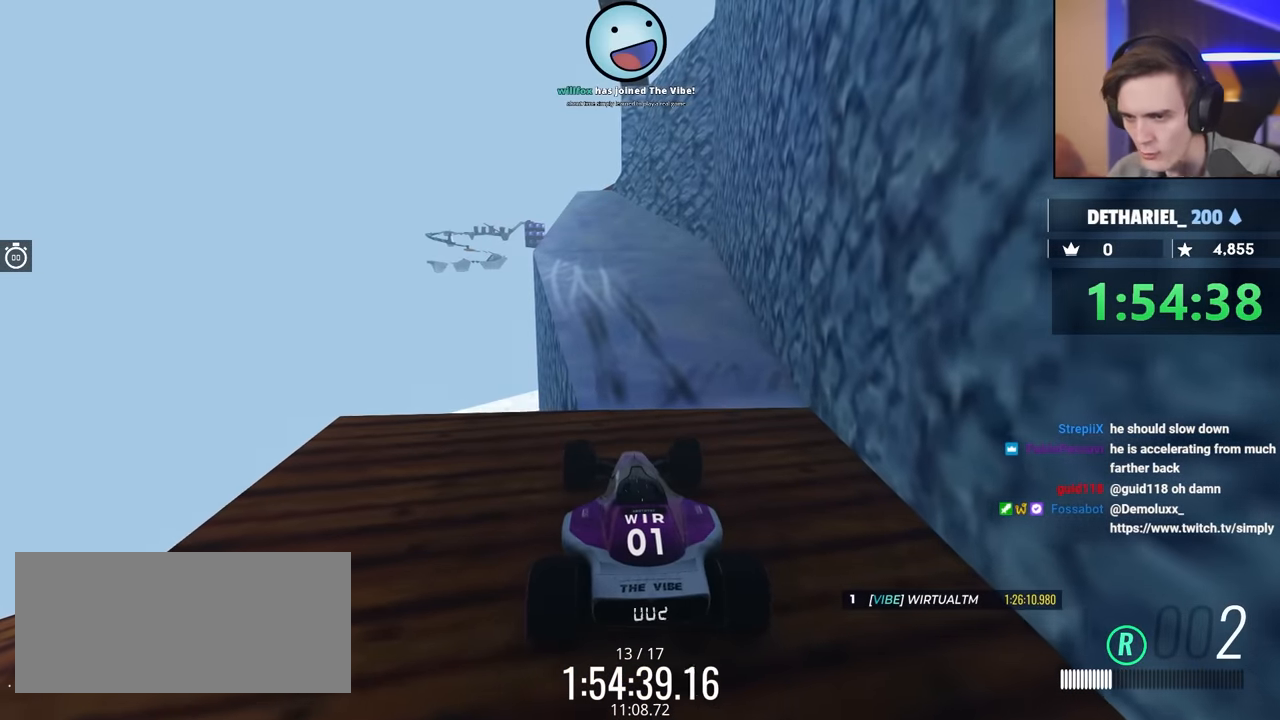
{"keys": ["down"], "events": [[483, "down", "down"]]}
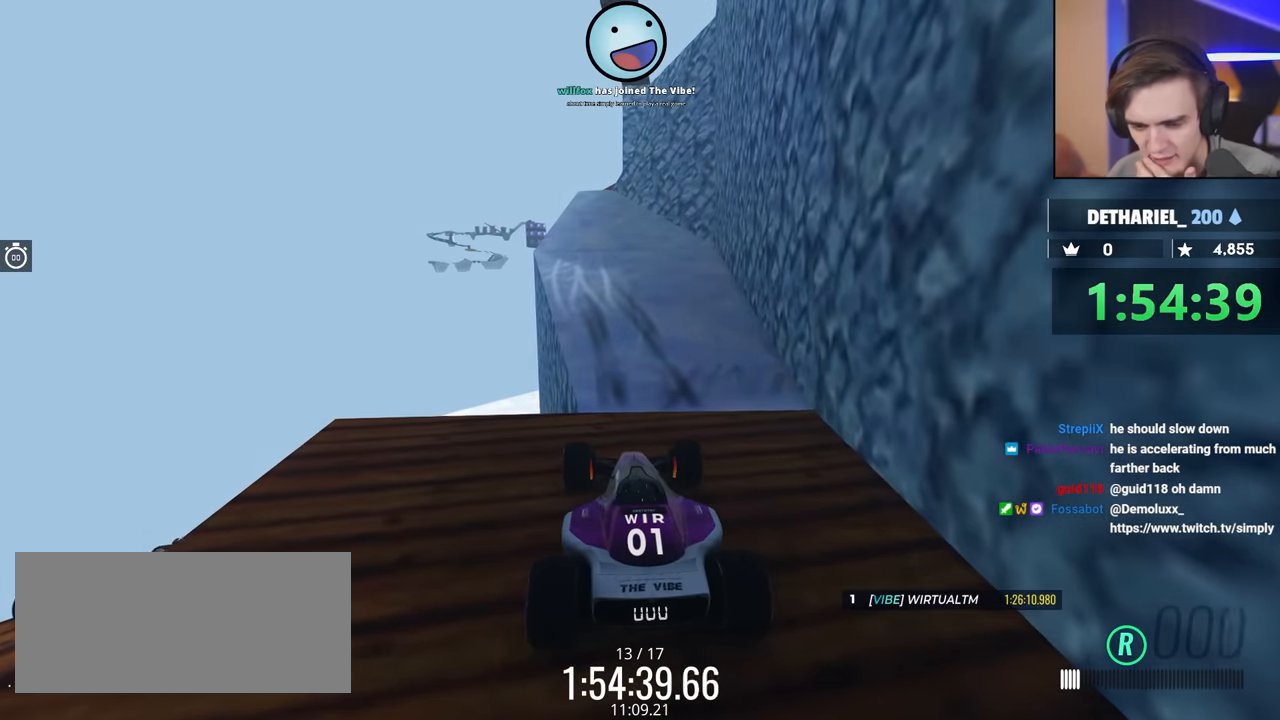
{"keys": [], "events": [[83, "right", "down"], [366, "down", "up"], [416, "right", "up"]]}
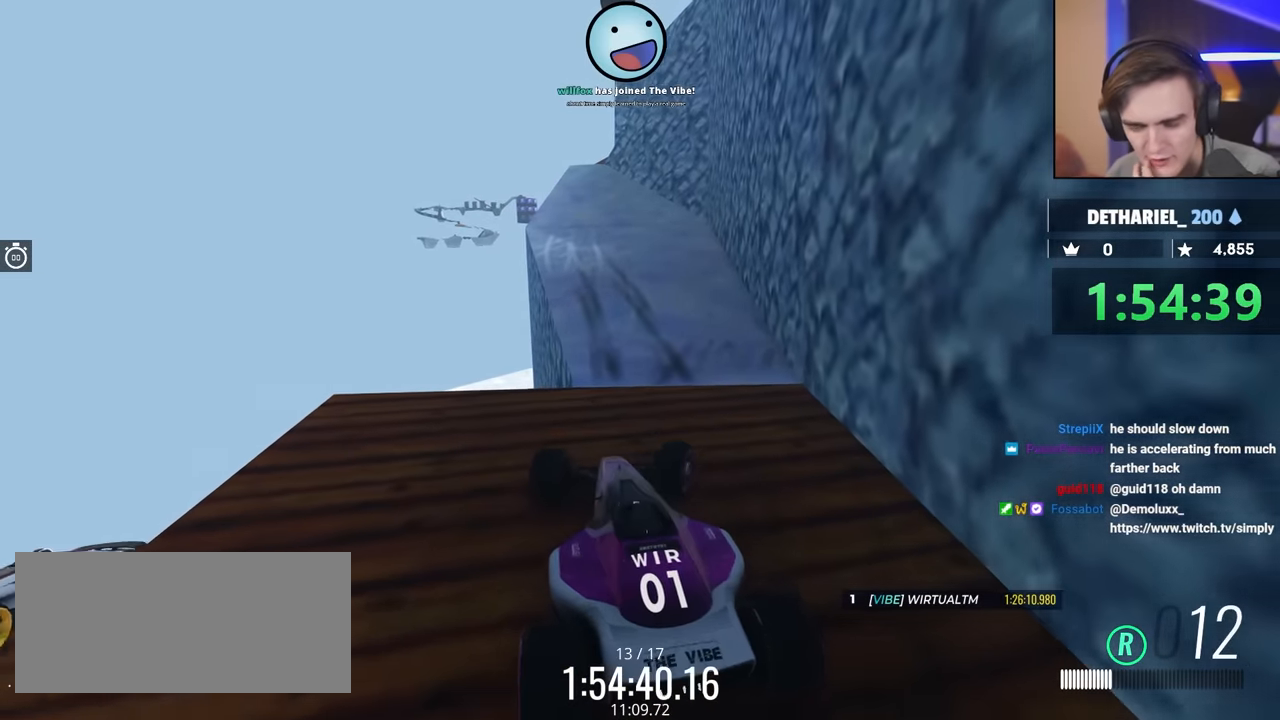
{"keys": [], "events": []}
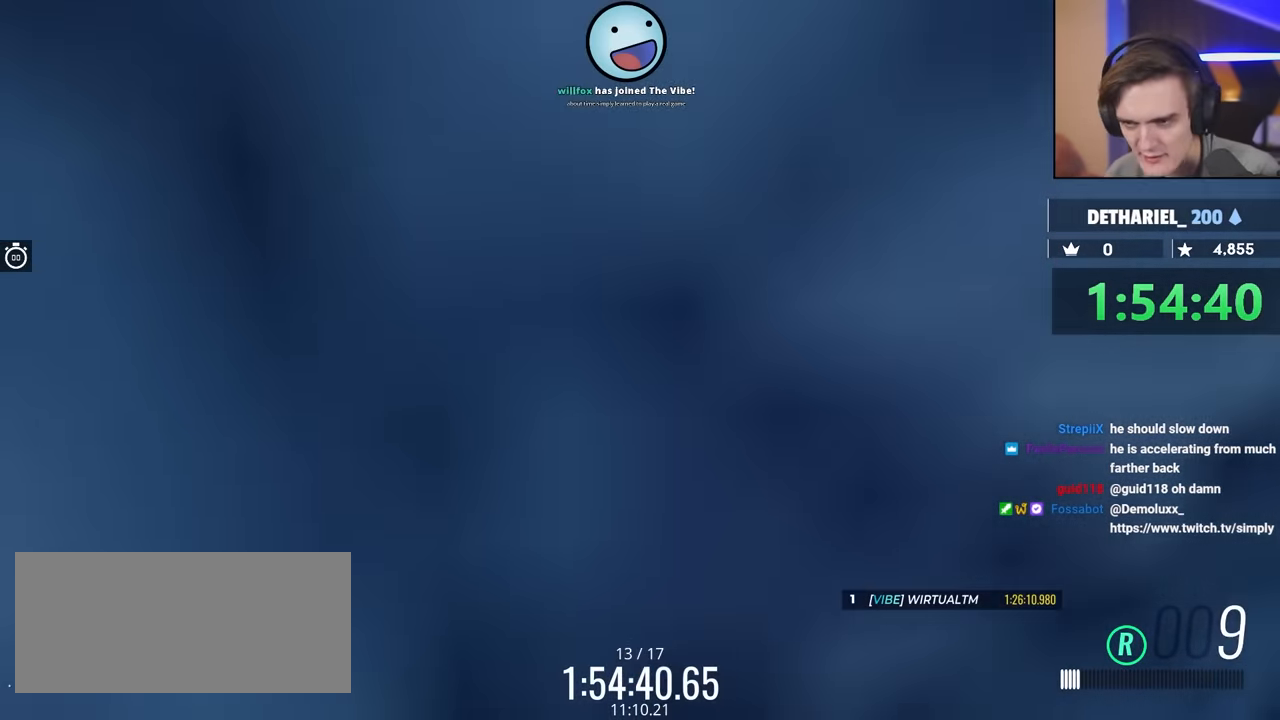
{"keys": ["right", "up"], "events": [[200, "right", "down"], [300, "right", "up"], [450, "right", "down"], [450, "up", "down"]]}
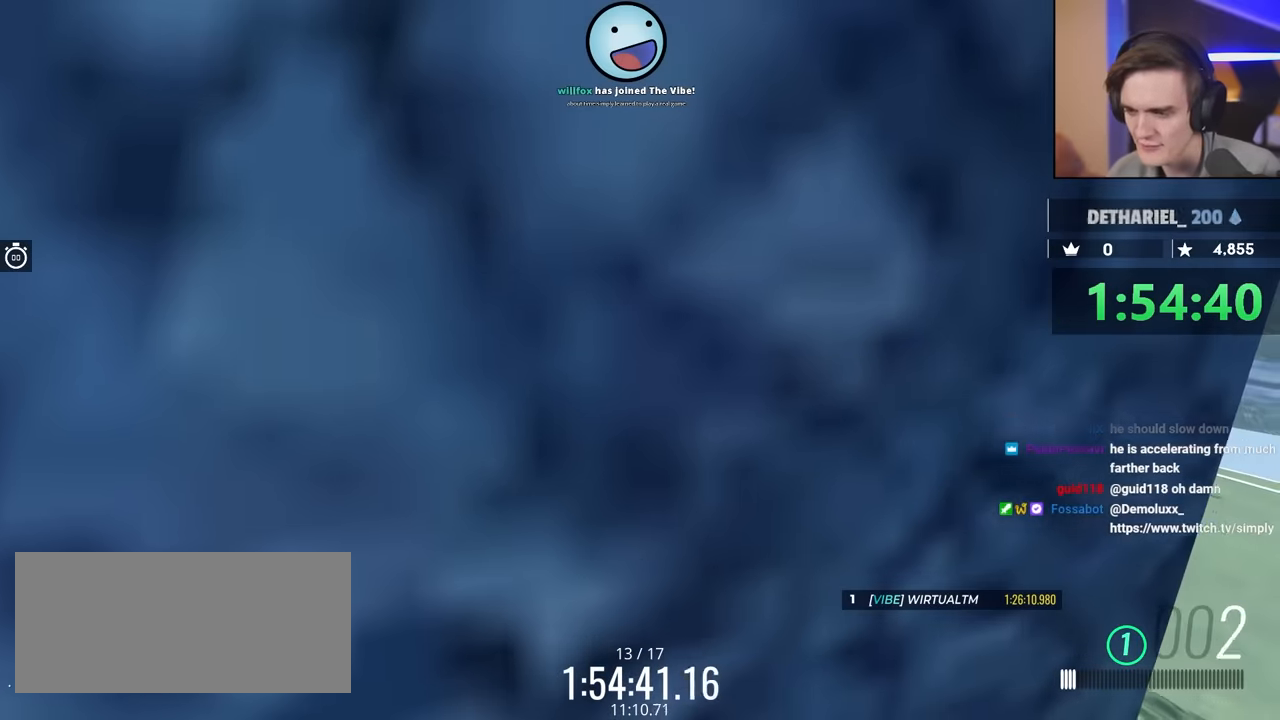
{"keys": ["right"], "events": [[366, "up", "up"]]}
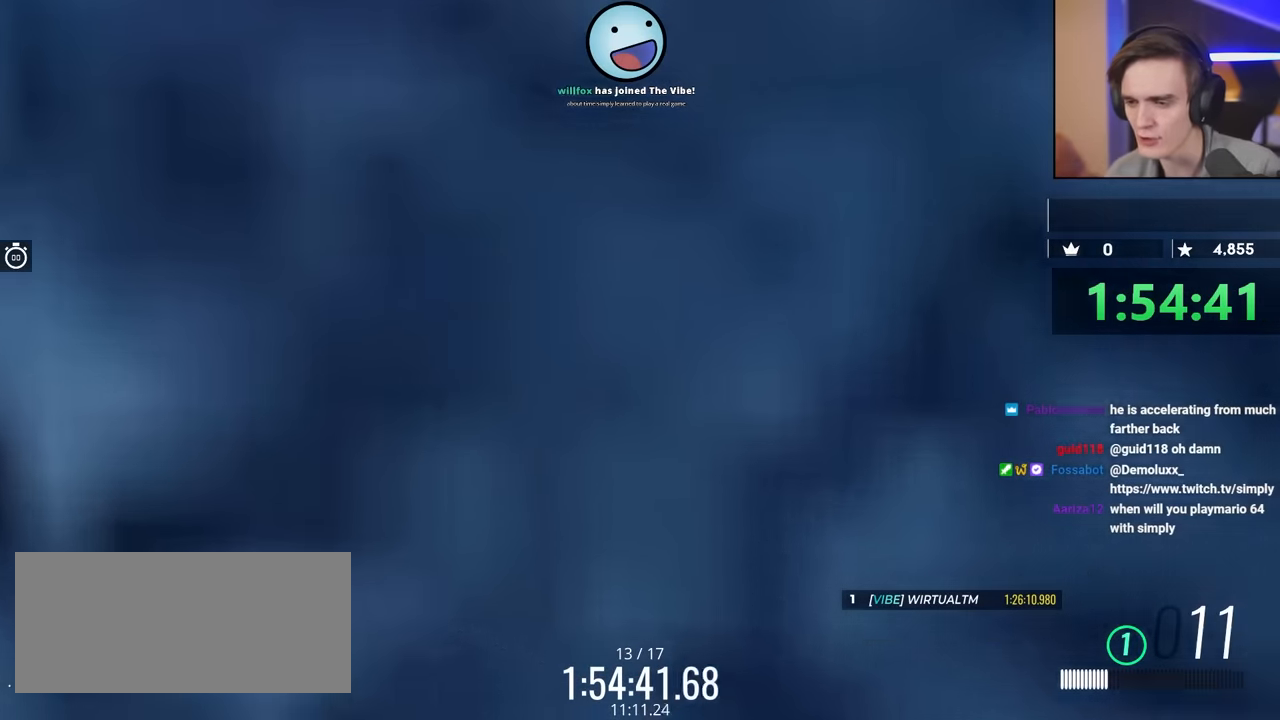
{"keys": ["right"], "events": []}
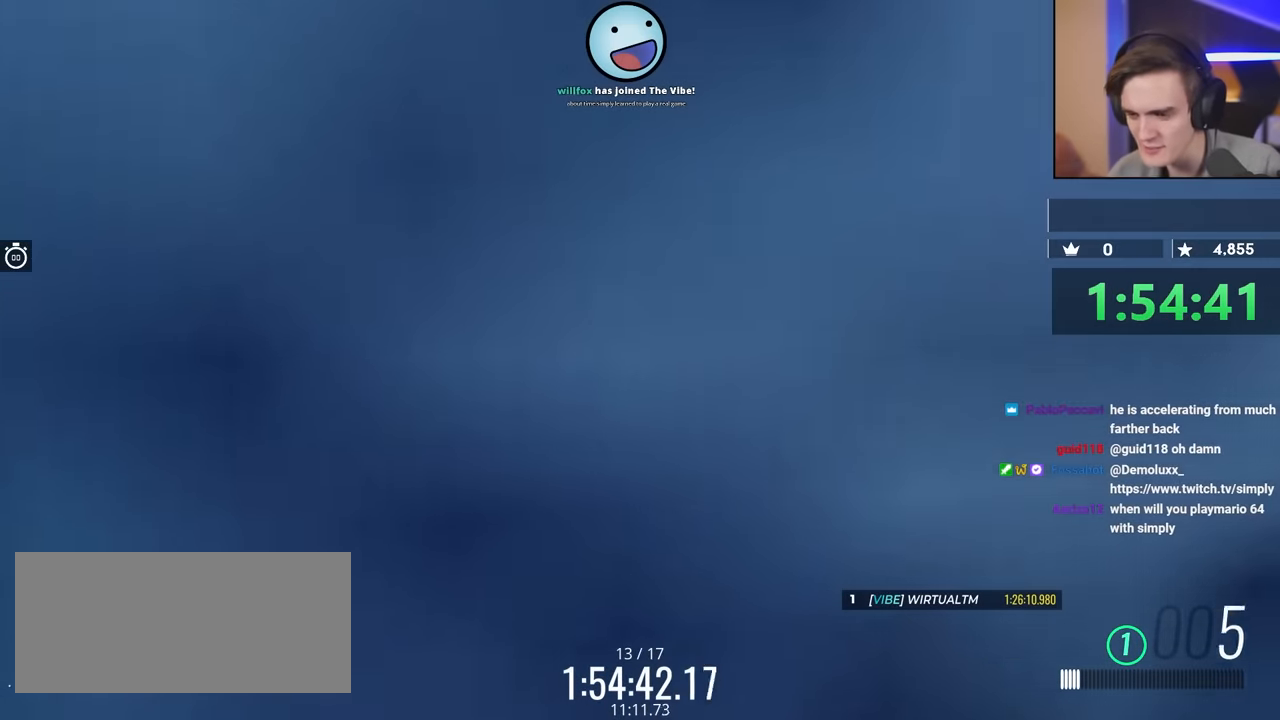
{"keys": ["left"], "events": [[16, "up", "down"], [383, "right", "up"], [433, "up", "up"], [466, "left", "down"]]}
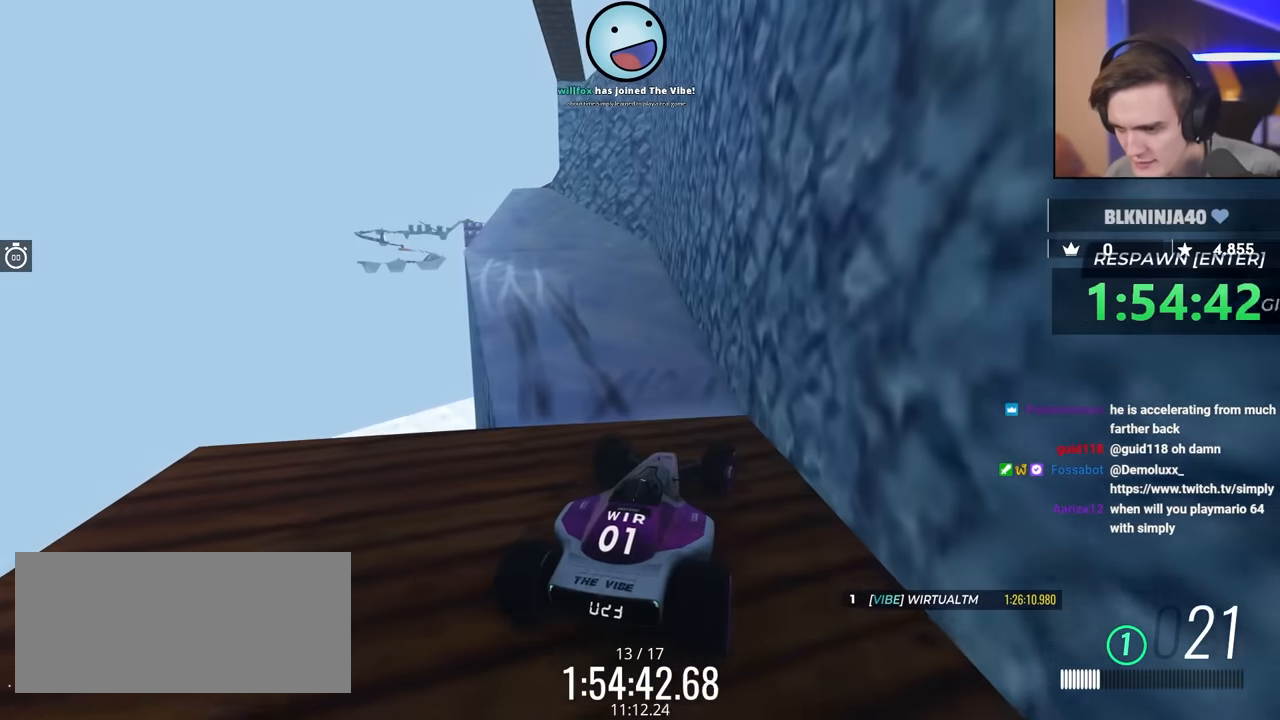
{"keys": ["brake", "left"], "events": [[300, "brake", "down"]]}
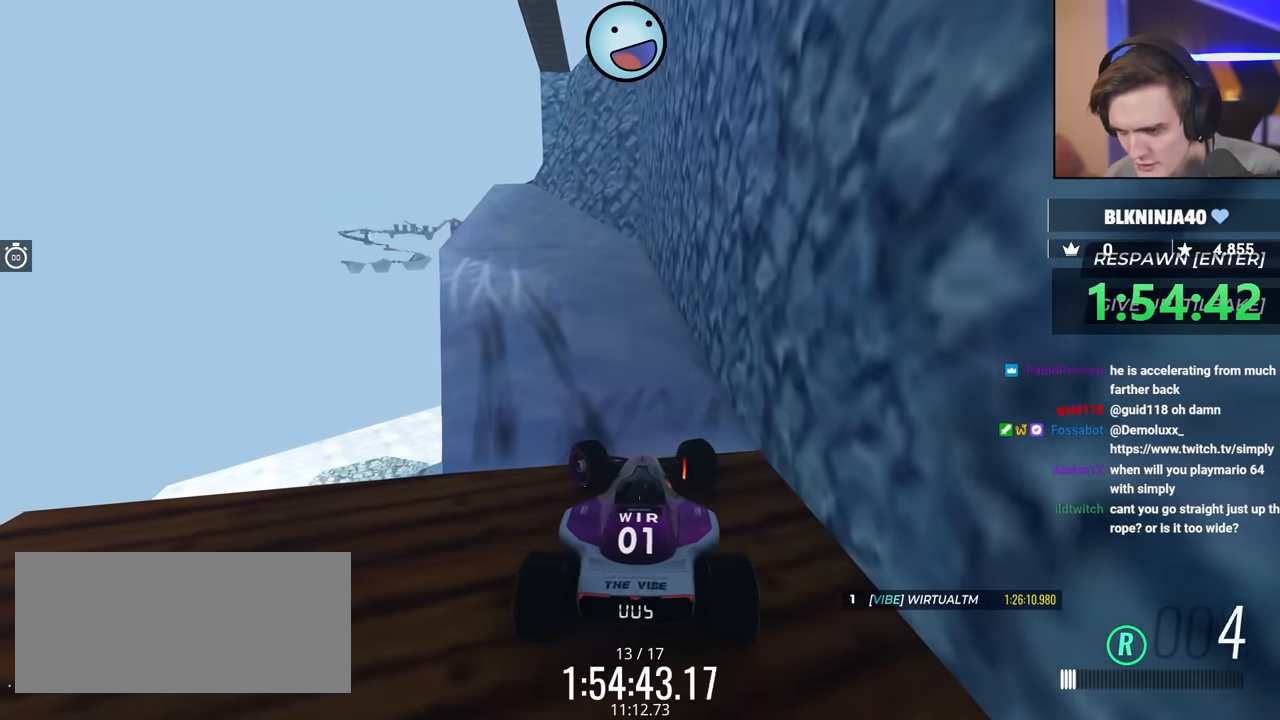
{"keys": ["brake", "right"], "events": [[83, "left", "up"], [316, "right", "down"]]}
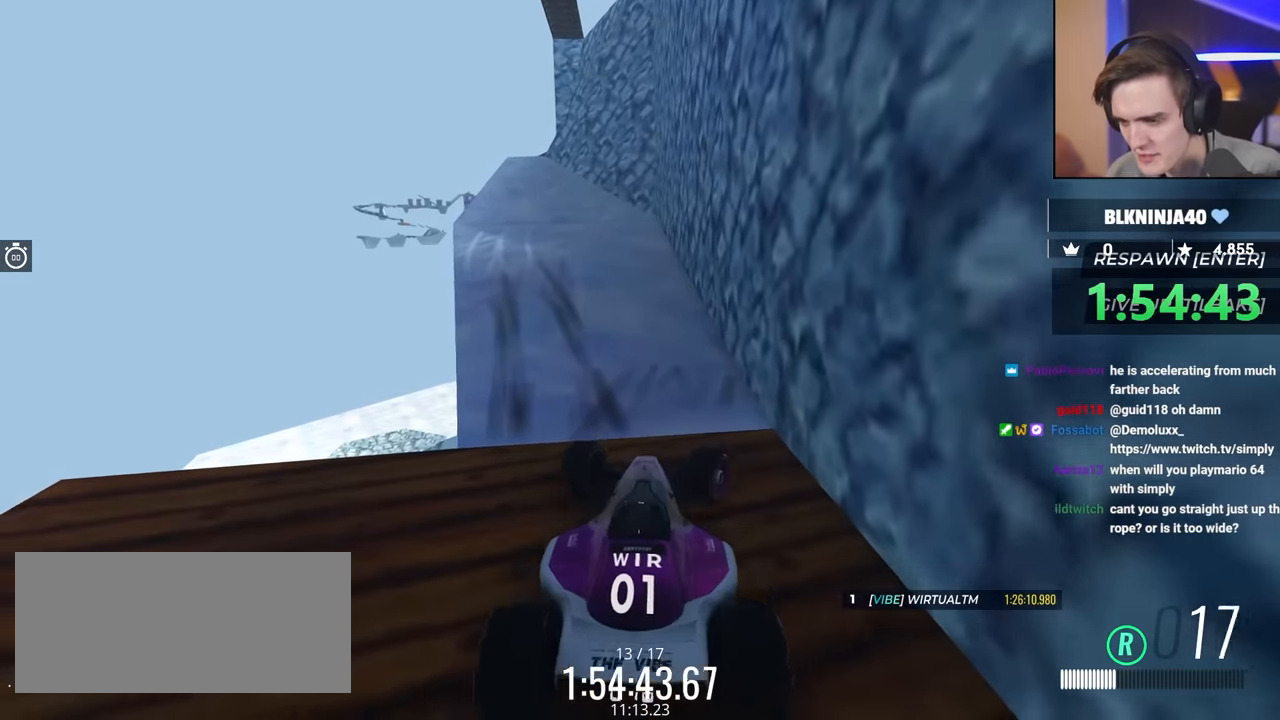
{"keys": [], "events": [[50, "brake", "up"], [100, "right", "up"]]}
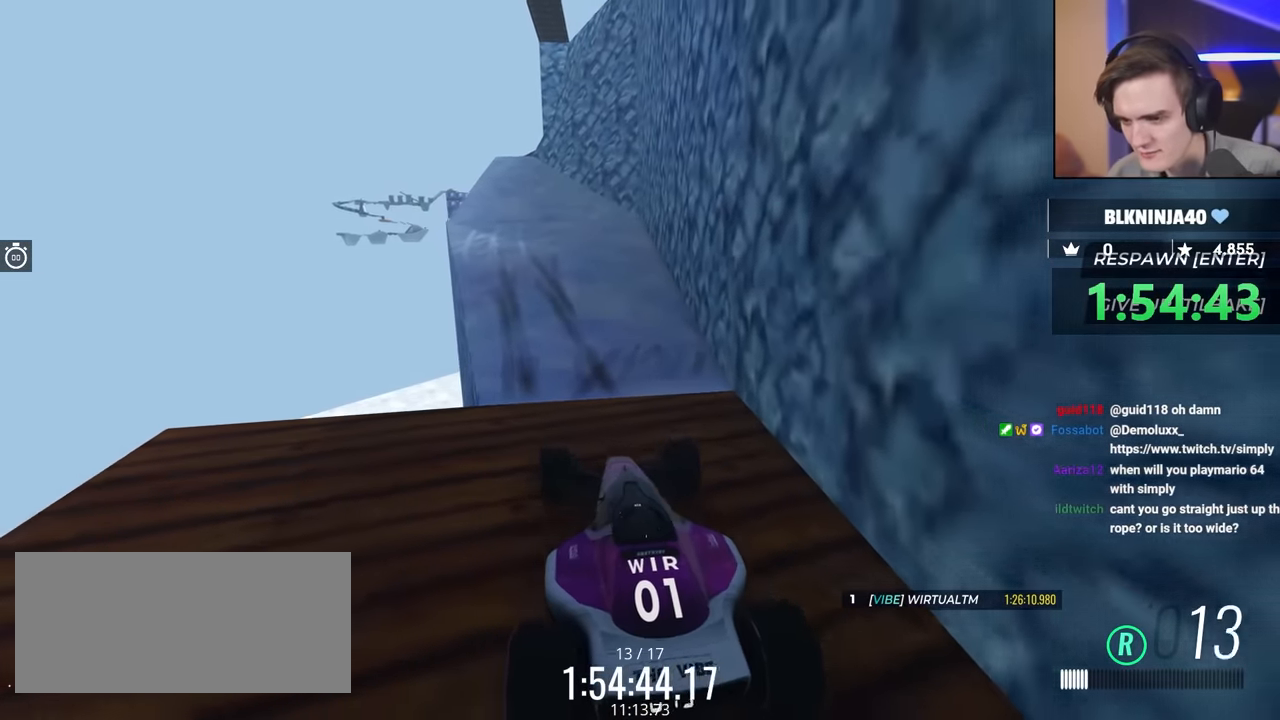
{"keys": ["up"], "events": [[350, "up", "down"]]}
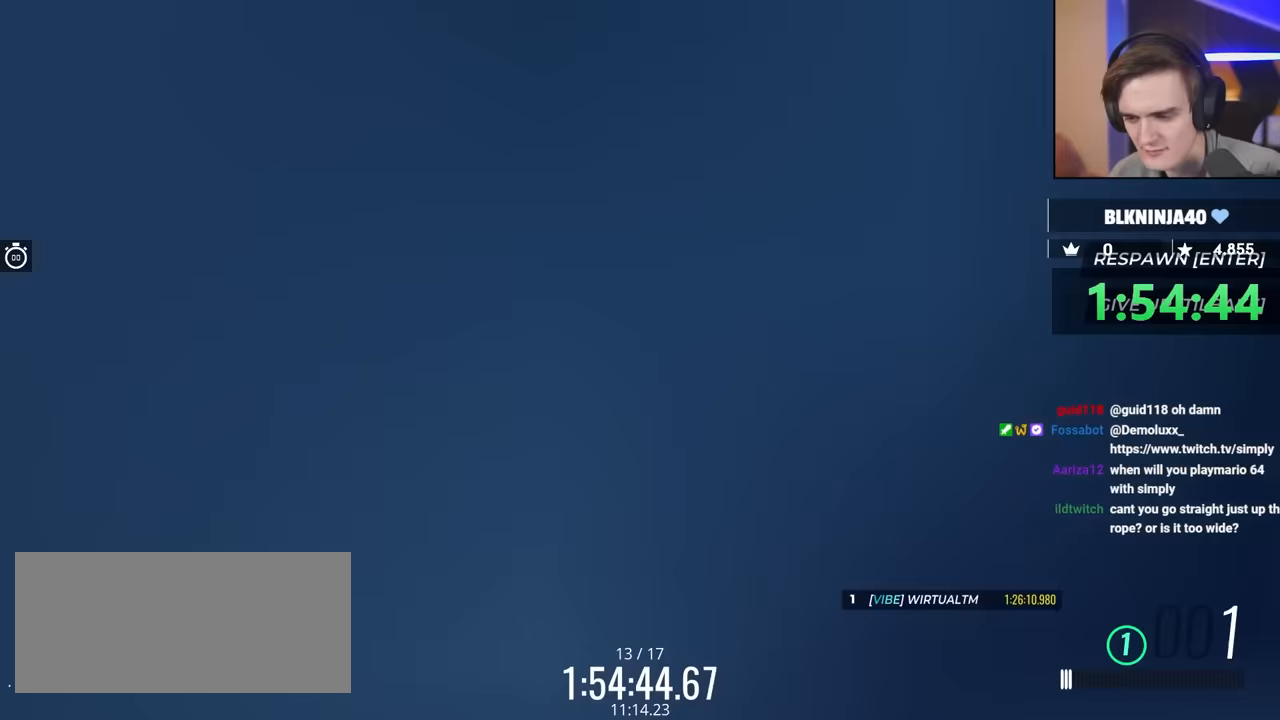
{"keys": [], "events": [[317, "left", "down"], [417, "left", "up"], [417, "up", "up"]]}
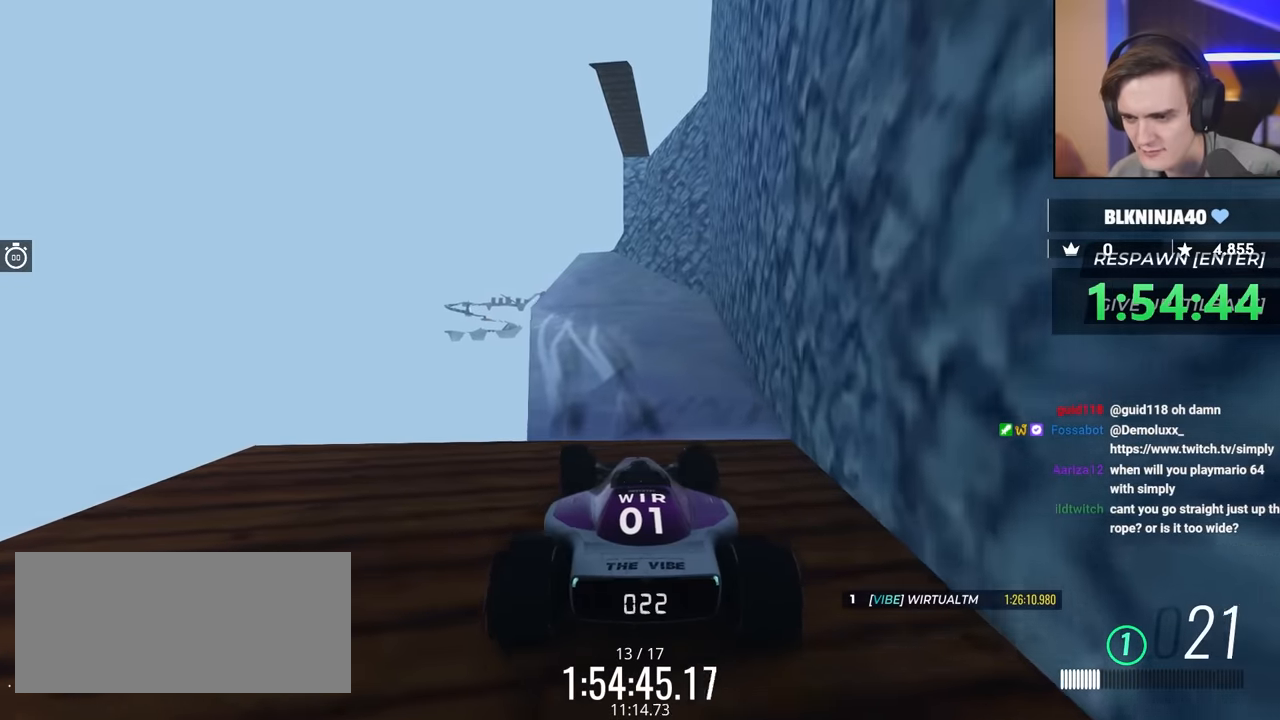
{"keys": ["down"], "events": [[150, "left", "down"], [233, "left", "up"], [417, "down", "down"]]}
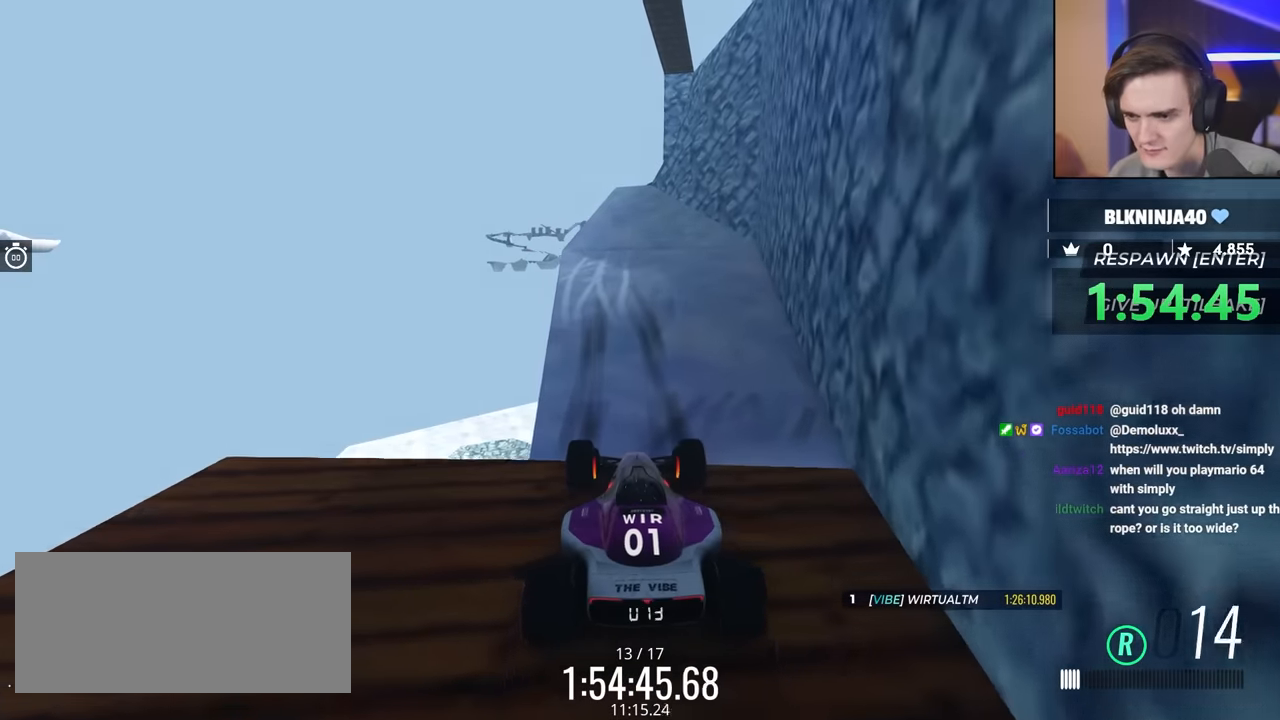
{"keys": [], "events": [[450, "down", "up"]]}
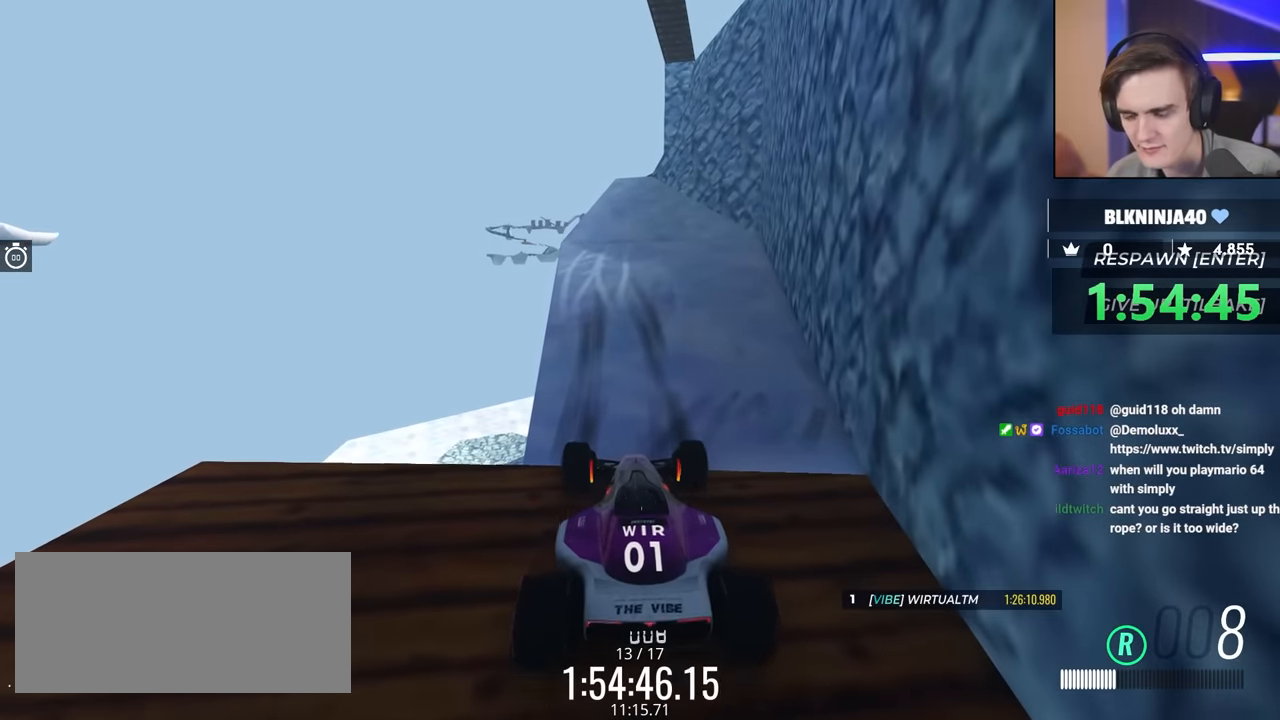
{"keys": [], "events": []}
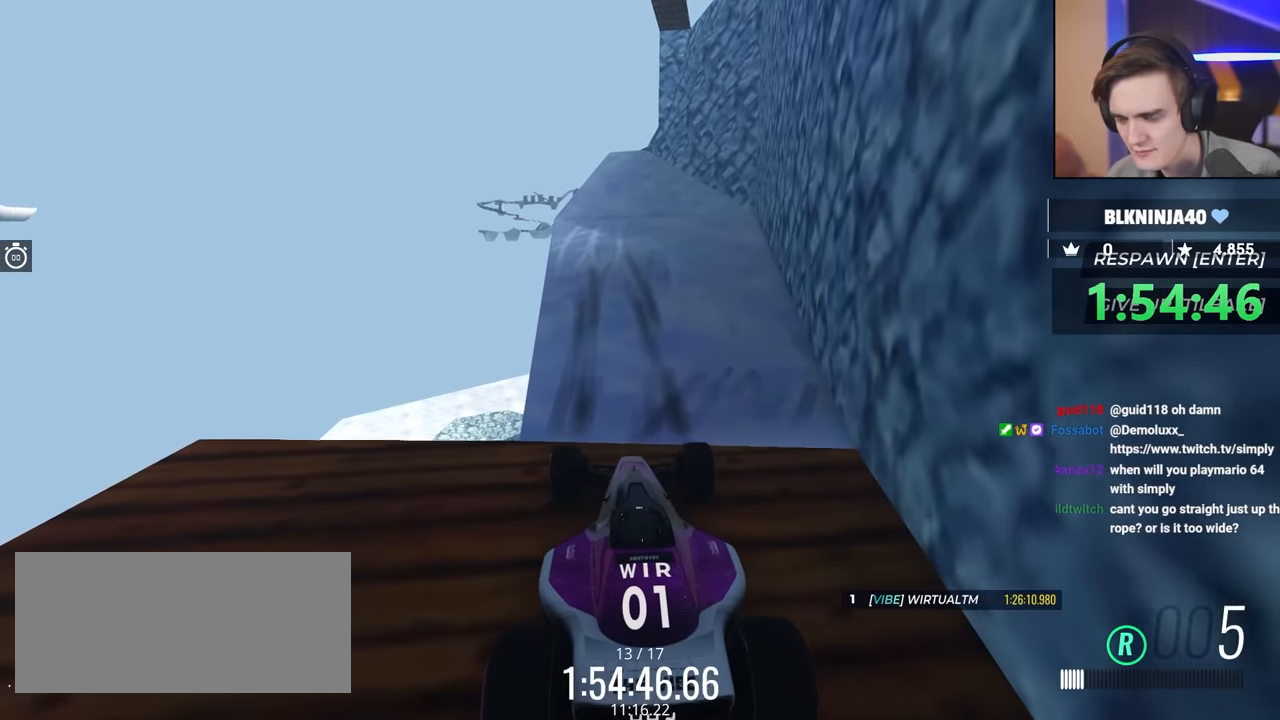
{"keys": [], "events": [[167, "up", "down"], [250, "up", "up"]]}
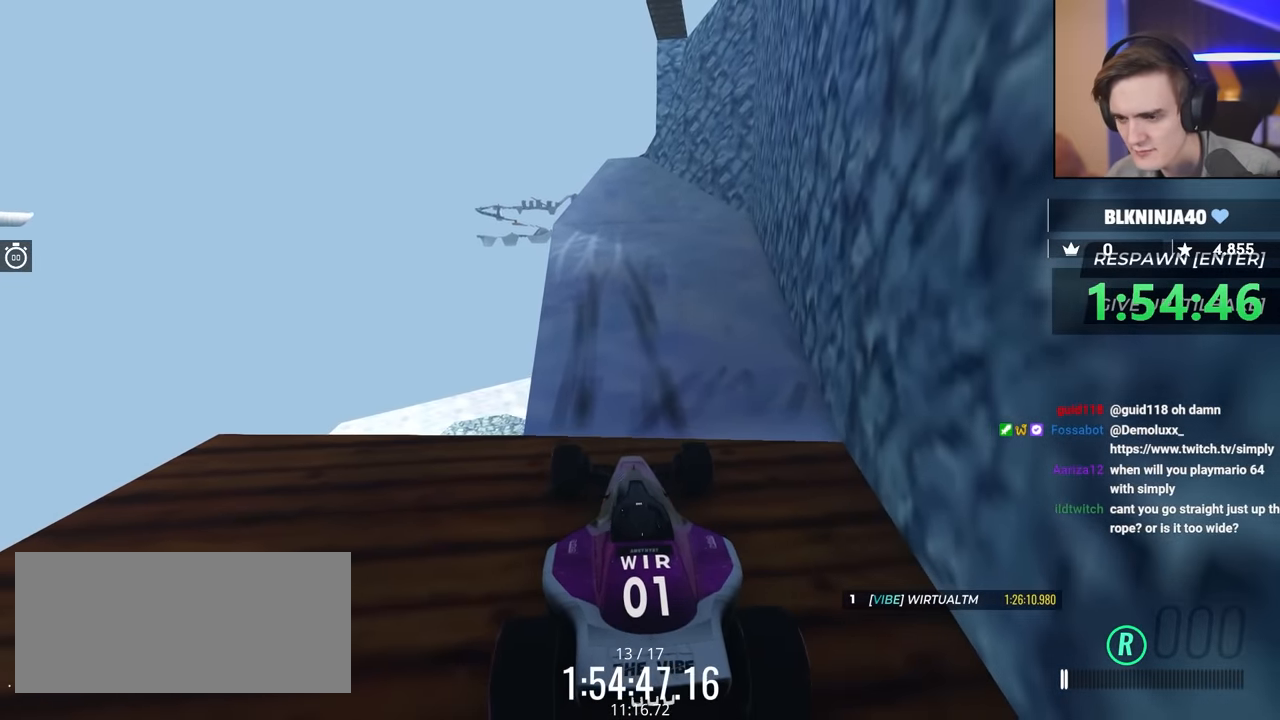
{"keys": ["up"], "events": [[317, "left", "down"], [367, "up", "down"], [467, "left", "up"]]}
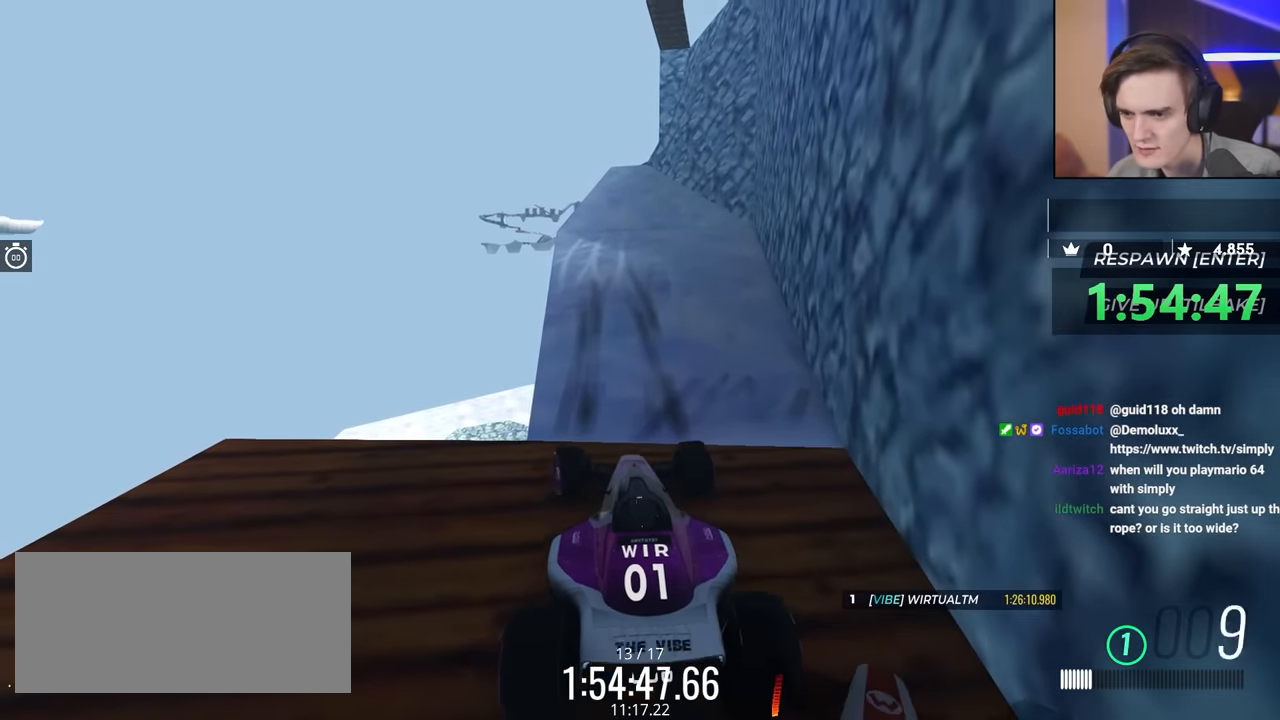
{"keys": ["up"], "events": []}
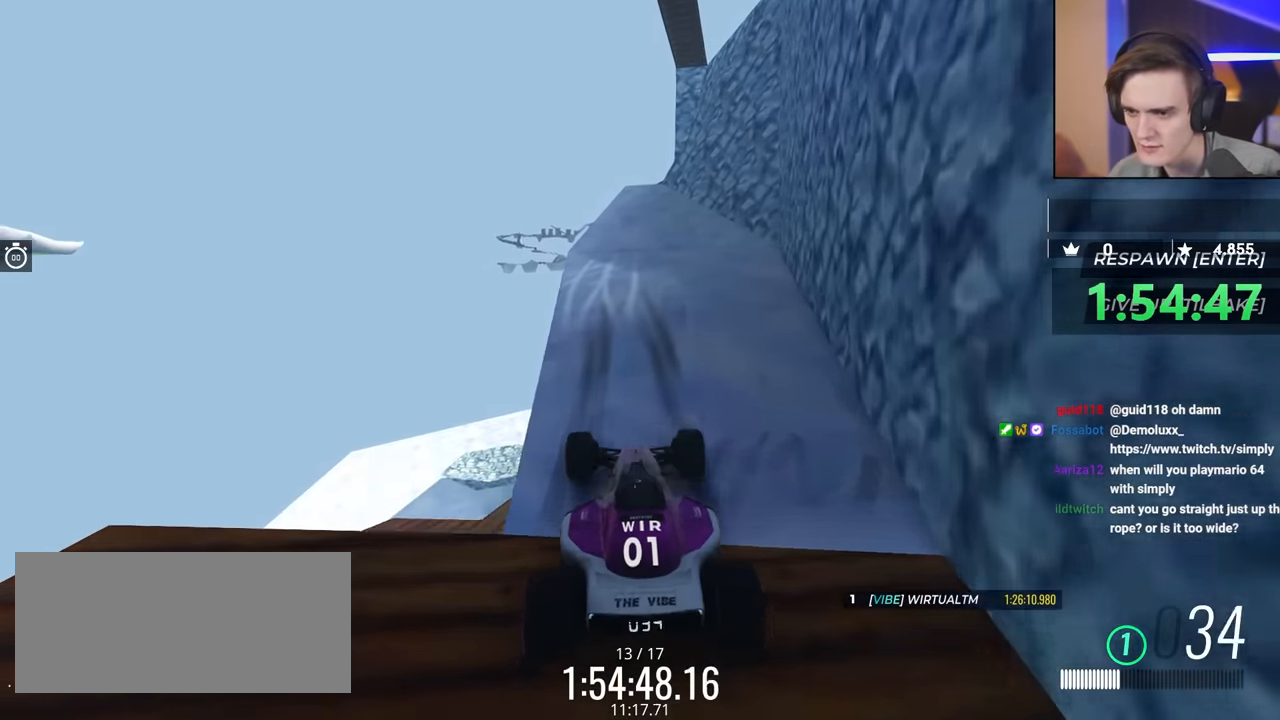
{"keys": ["up"], "events": []}
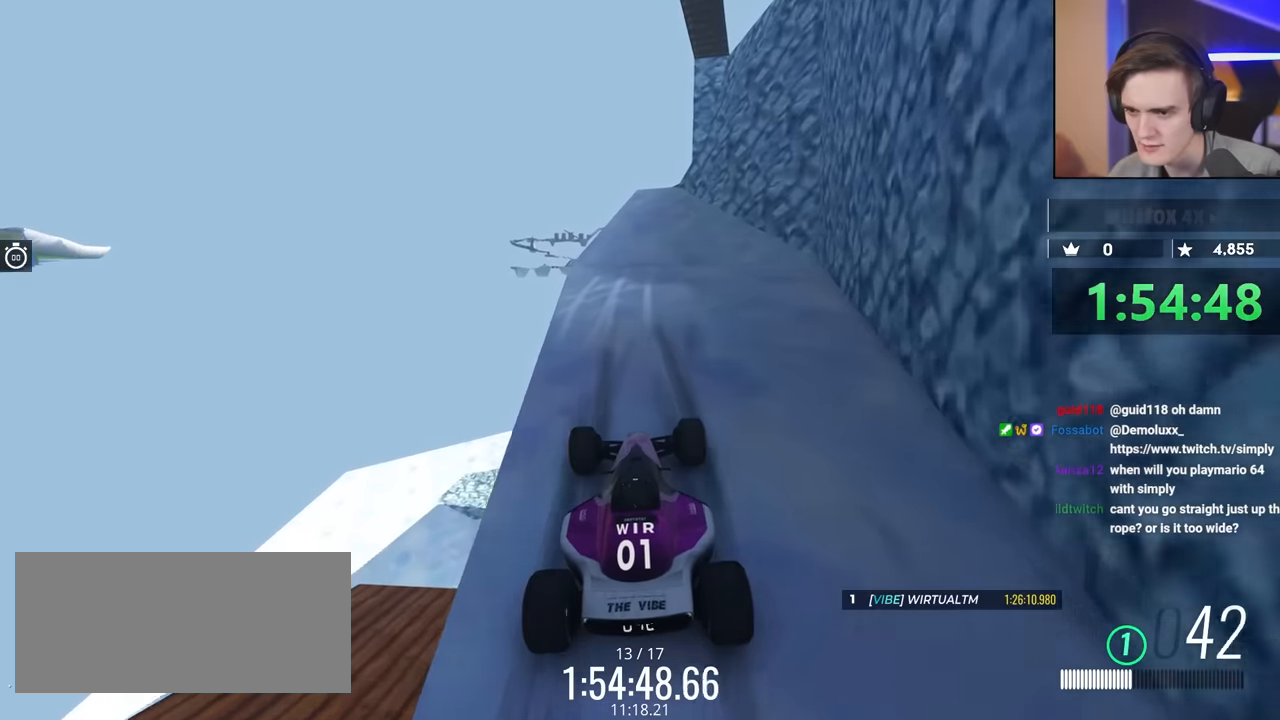
{"keys": ["up"], "events": [[266, "right", "down"], [416, "right", "up"]]}
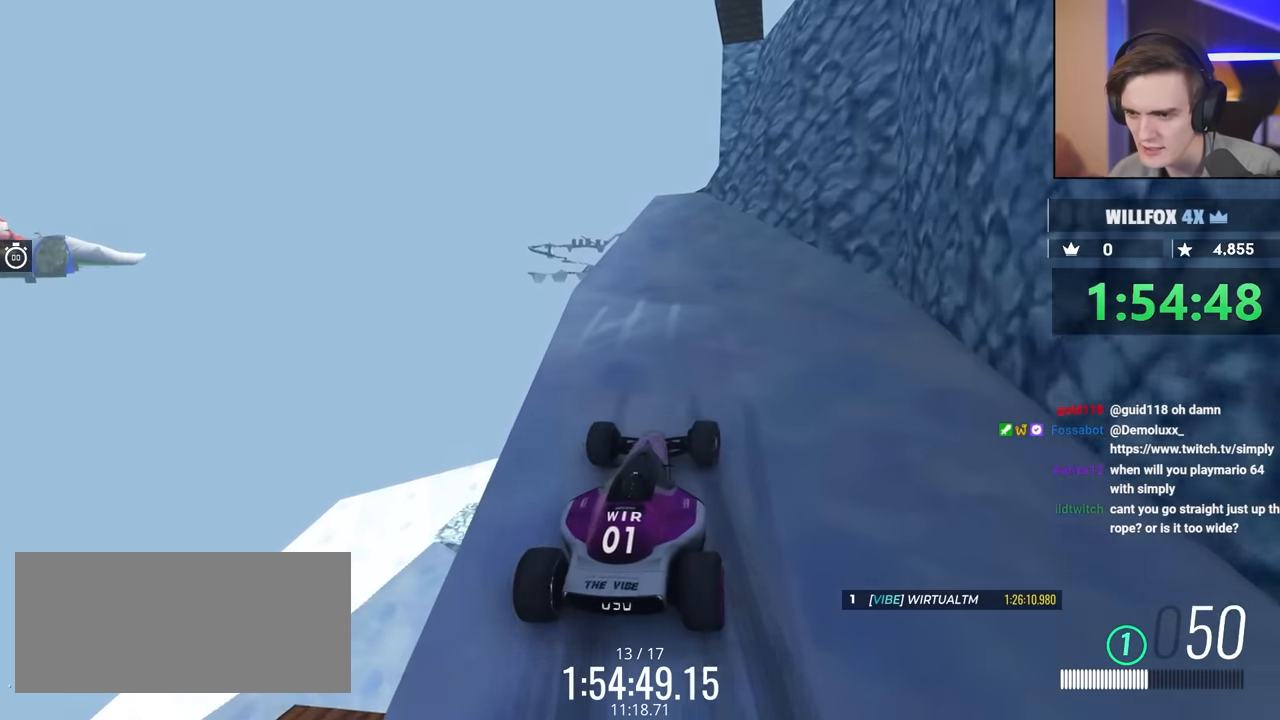
{"keys": ["up"], "events": [[383, "left", "down"], [433, "left", "up"]]}
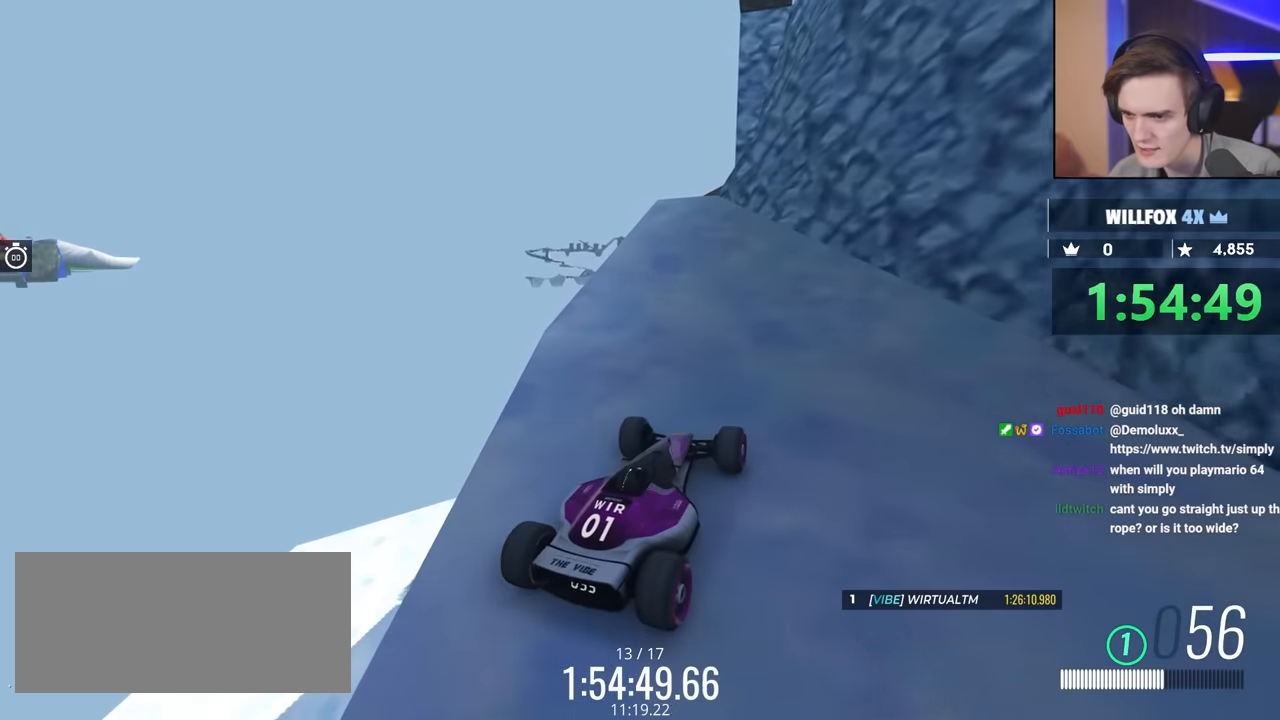
{"keys": ["up"], "events": []}
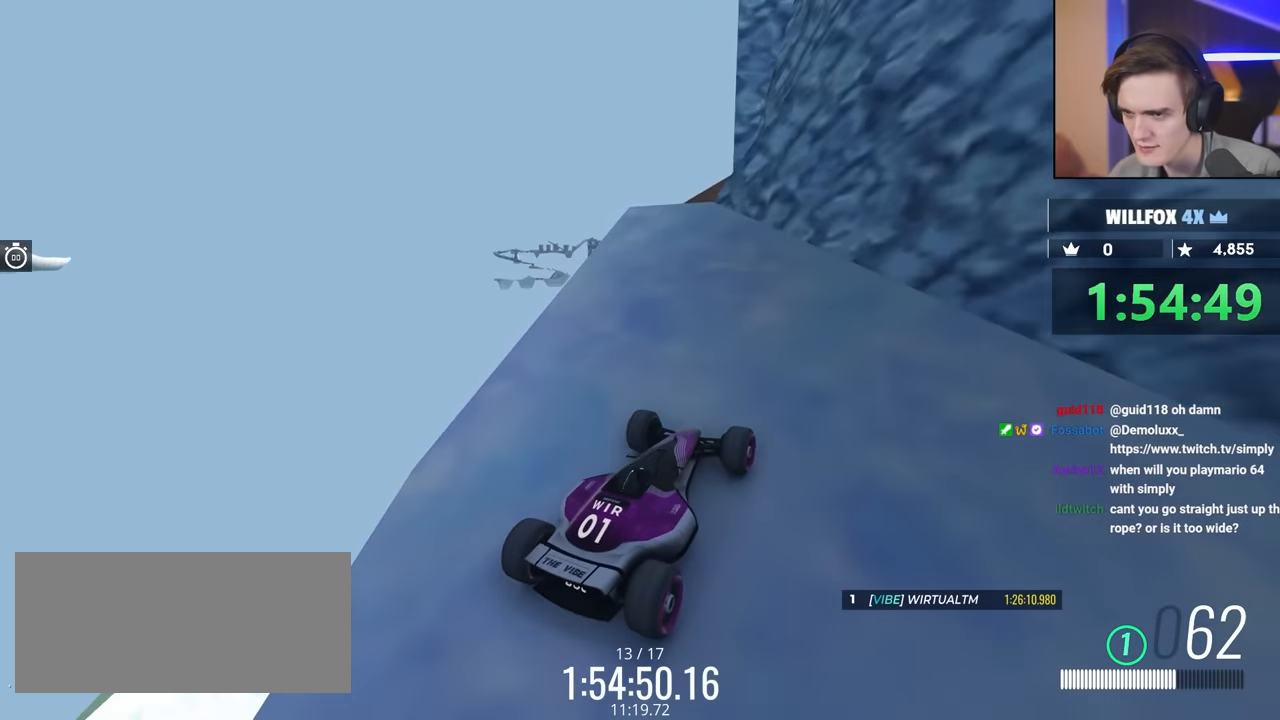
{"keys": ["up"], "events": []}
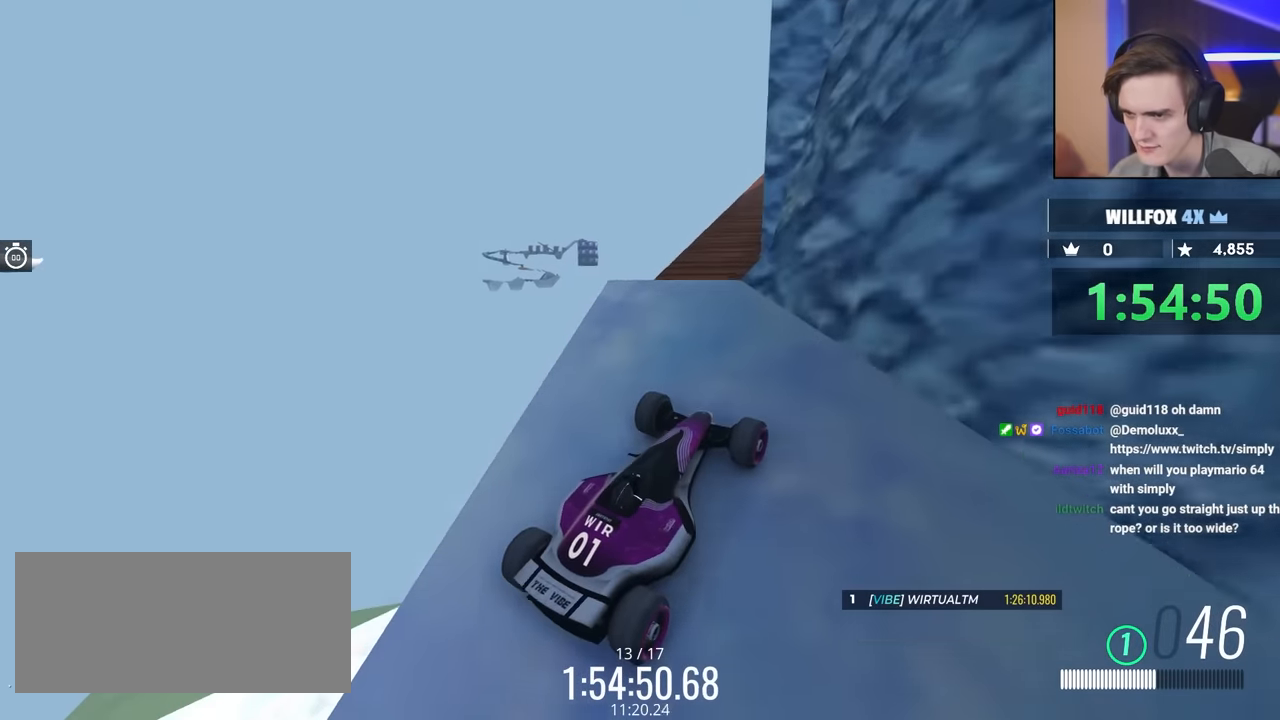
{"keys": ["up"], "events": [[83, "right", "down"], [133, "right", "up"], [400, "right", "down"], [500, "right", "up"]]}
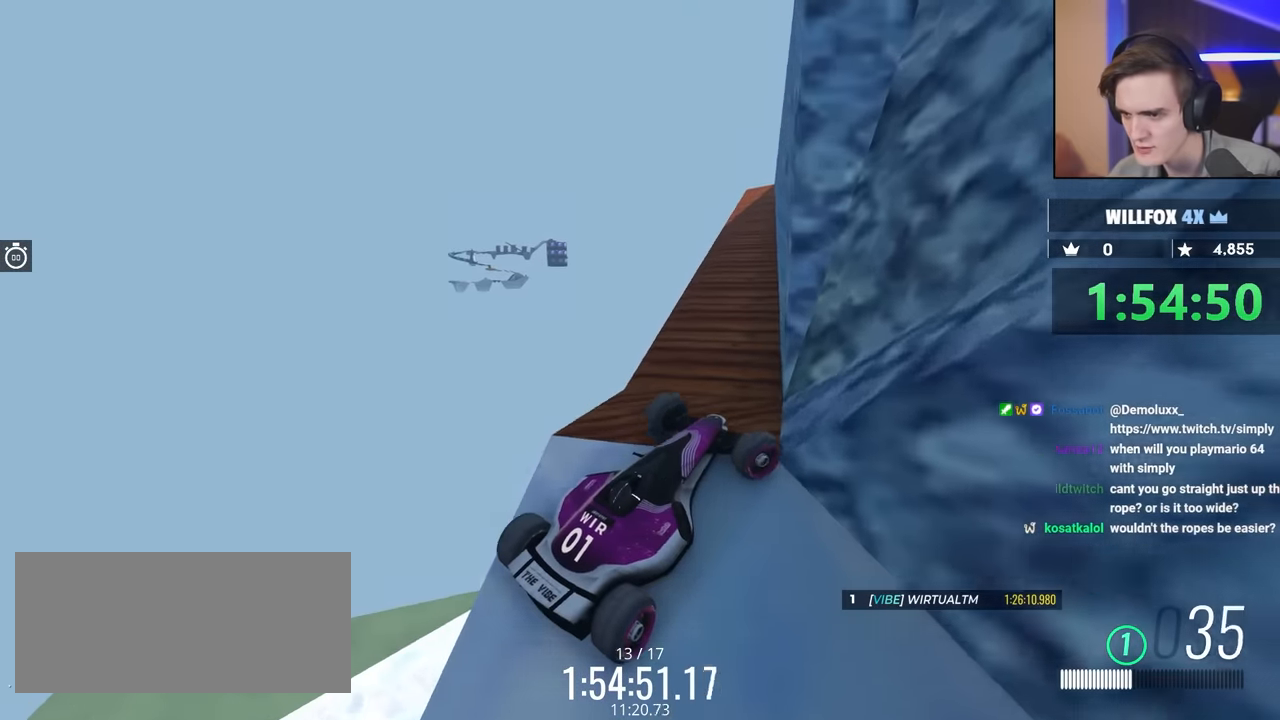
{"keys": ["left", "up"], "events": [[100, "left", "down"]]}
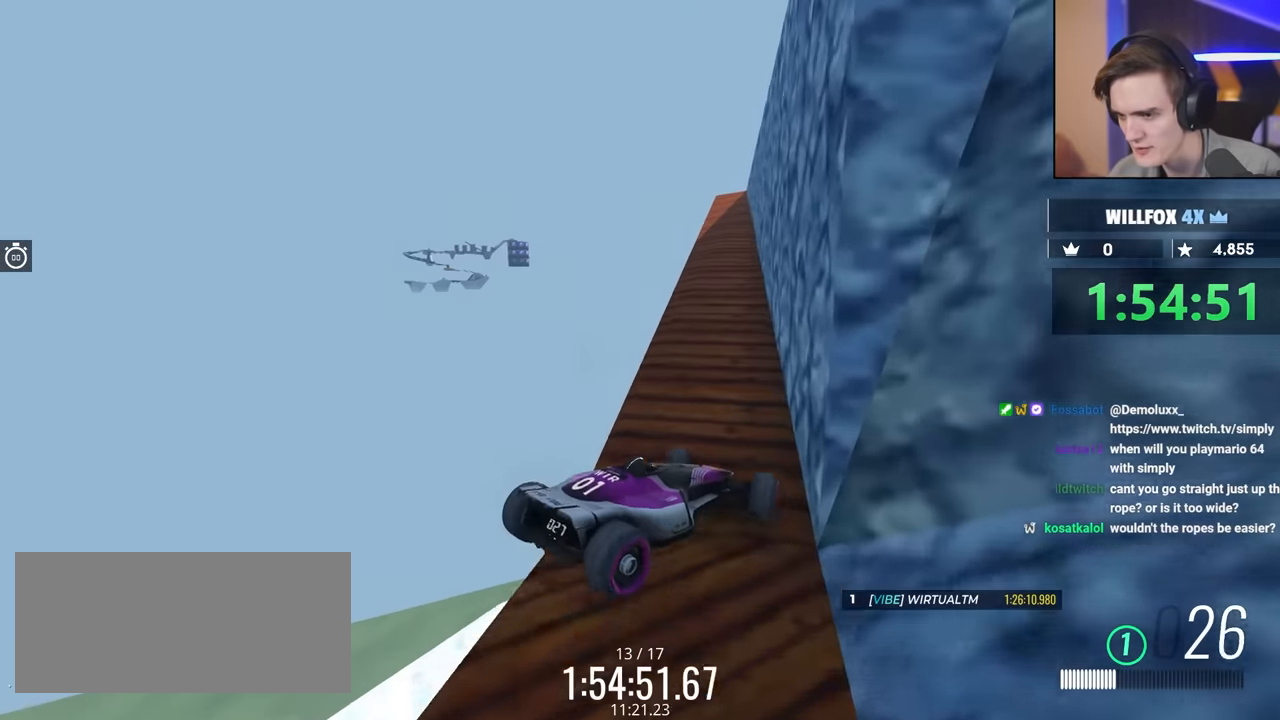
{"keys": ["left", "up"], "events": [[250, "left", "up"], [300, "left", "down"]]}
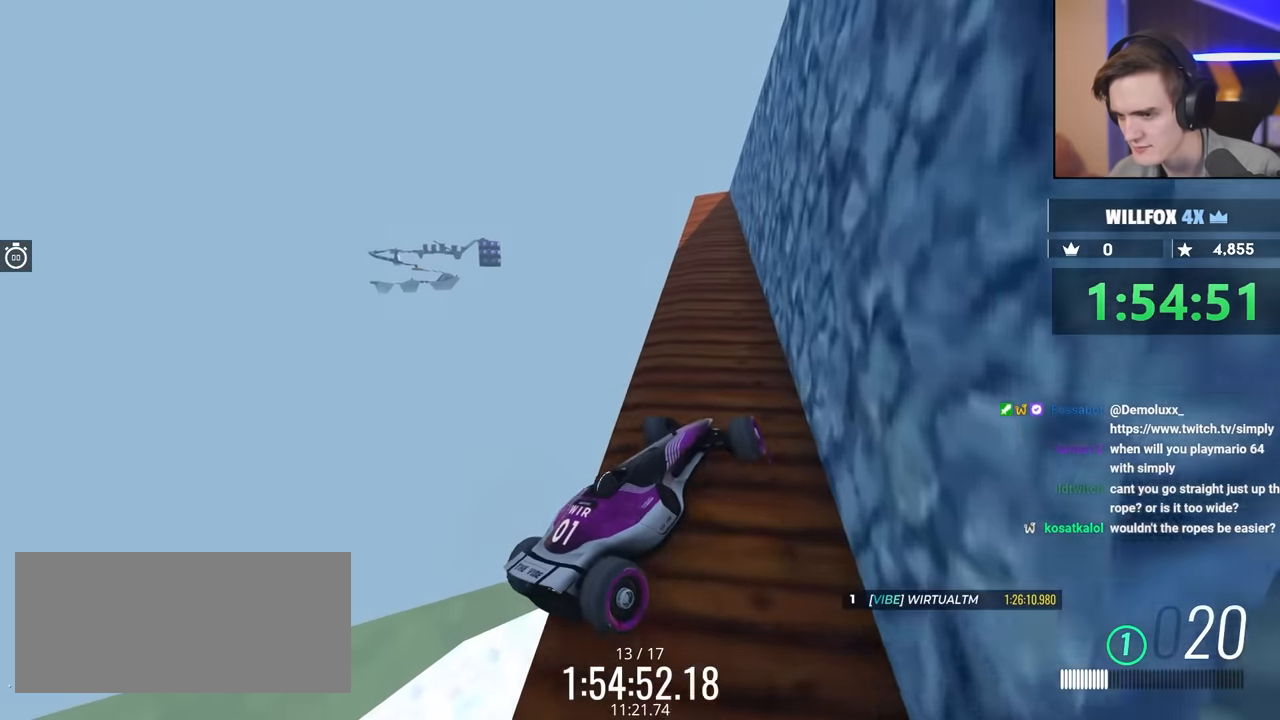
{"keys": ["right", "up"], "events": [[83, "left", "up"], [266, "right", "down"]]}